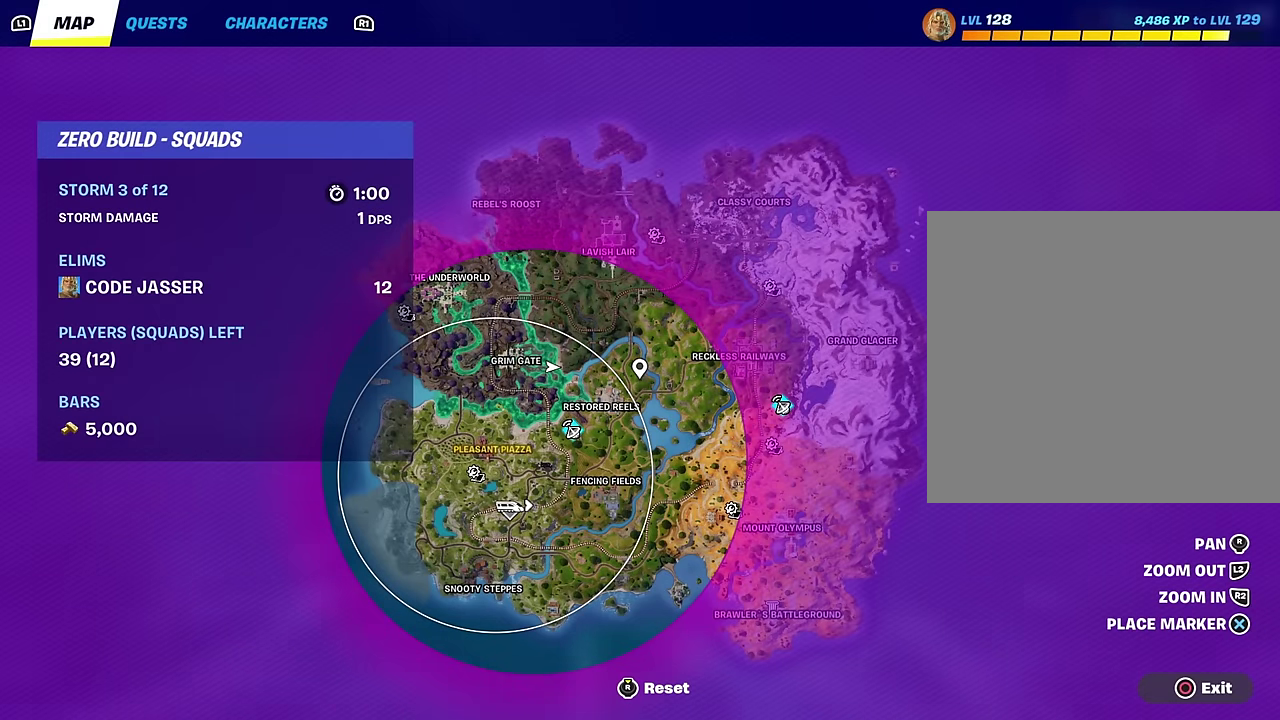
Gameplay with a controller (PlayStation layout); each line is a JSON object with the inputs held at the frame after it (dt_ms = milliseconds from this image to that frame). "events" lists button and stick changes between this image and that frame as [ms after this image, input, new state], when the widget could be followed in between.
{"dt_ms": 500, "buttons": ["DPAD_RIGHT"], "left_stick": "center", "right_stick": "center", "events": [[417, "DPAD_RIGHT", "down"]]}
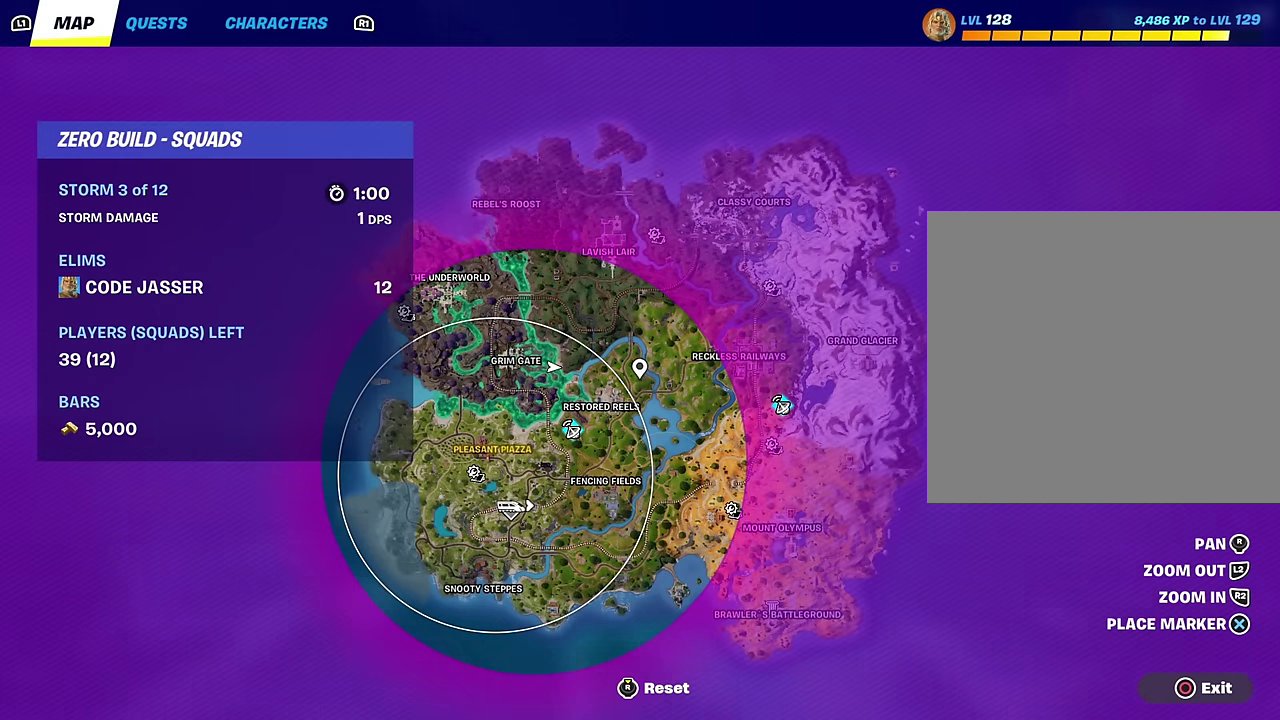
{"dt_ms": 500, "buttons": [], "left_stick": "center", "right_stick": "center", "events": [[50, "DPAD_RIGHT", "up"], [50, "right_stick", "right"], [234, "right_stick", "center"]]}
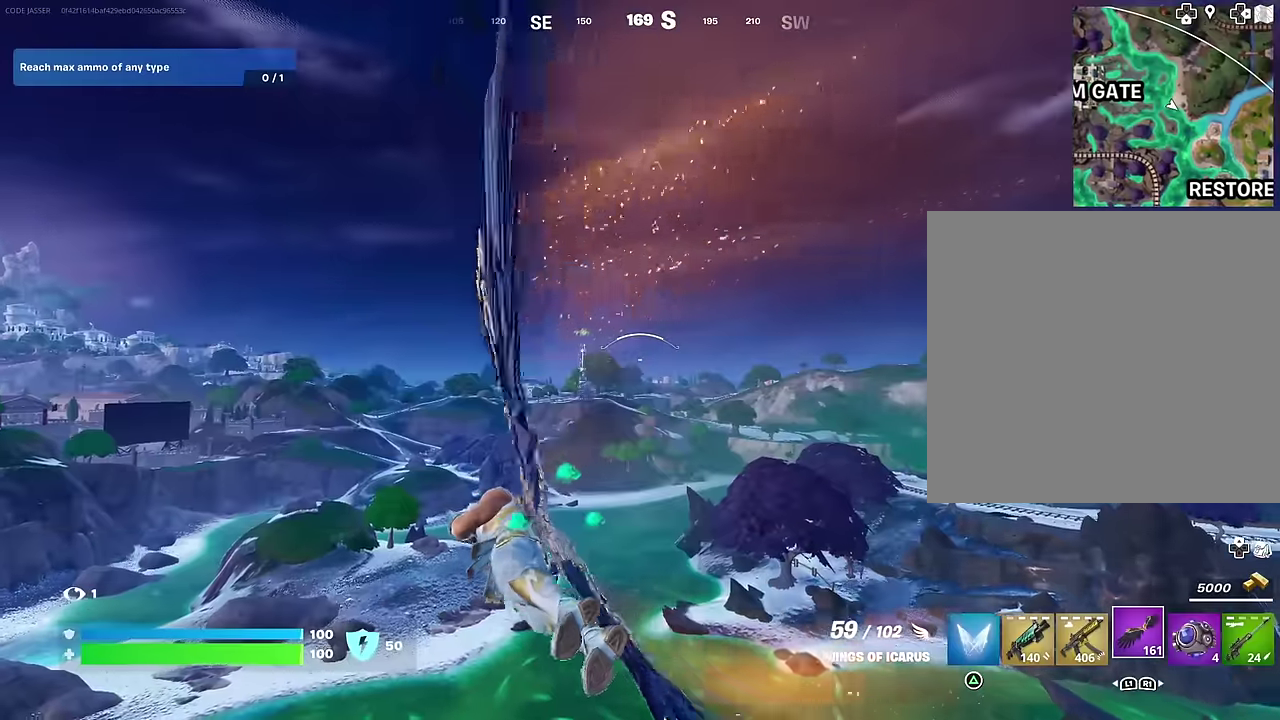
{"dt_ms": 500, "buttons": [], "left_stick": "center", "right_stick": "center", "events": [[100, "DPAD_RIGHT", "down"], [250, "DPAD_RIGHT", "up"]]}
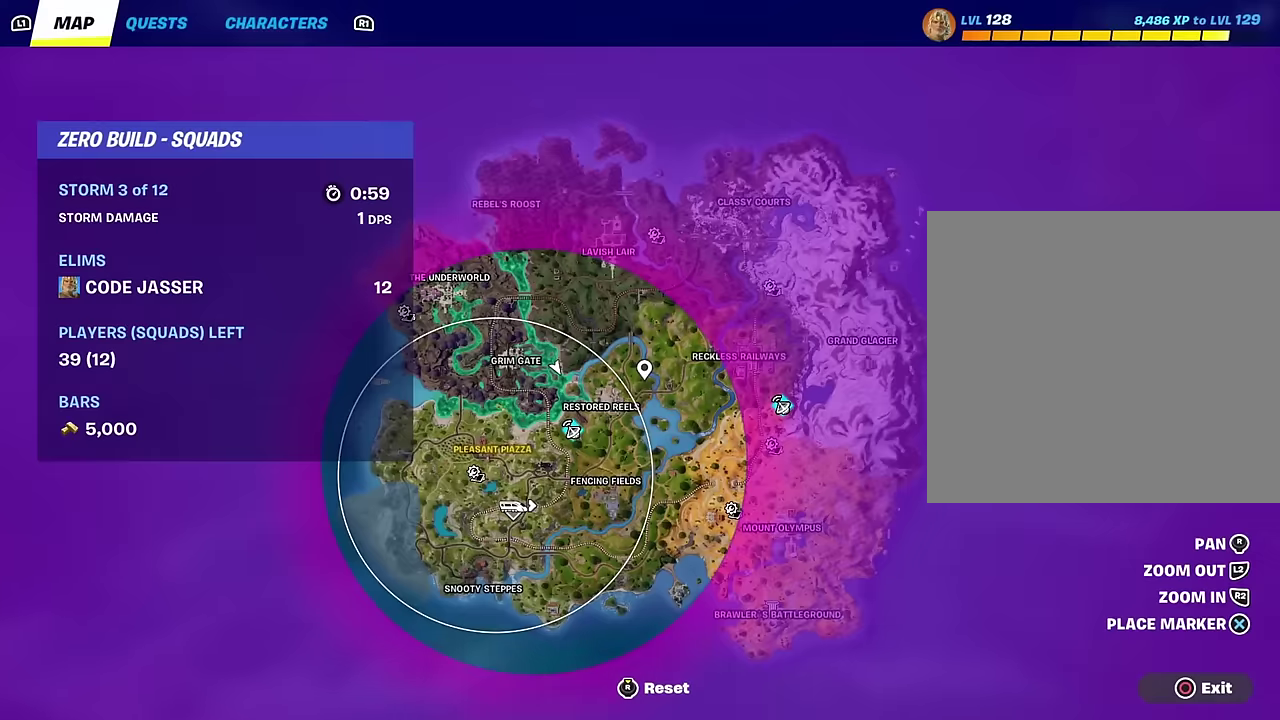
{"dt_ms": 500, "buttons": [], "left_stick": "center", "right_stick": "down", "events": [[350, "right_stick", "down"]]}
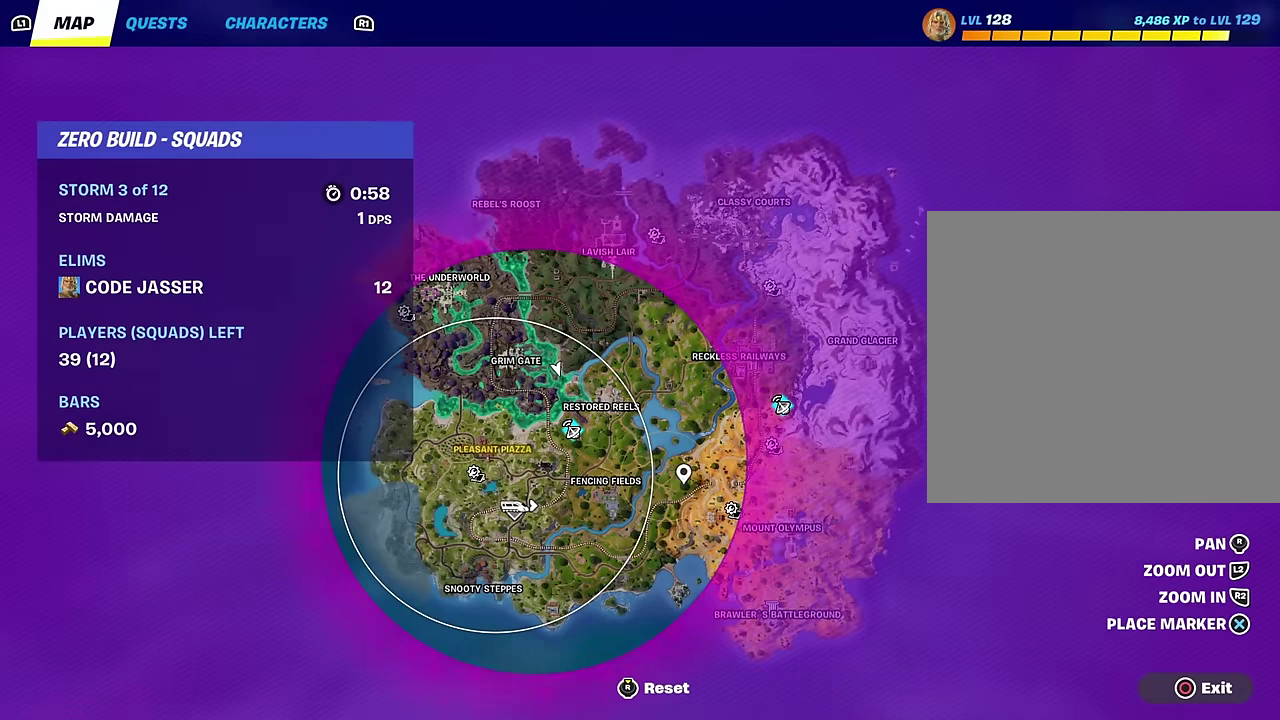
{"dt_ms": 500, "buttons": [], "left_stick": "center", "right_stick": "center", "events": [[17, "right_stick", "center"], [84, "right_stick", "left"], [217, "right_stick", "center"], [384, "CROSS", "down"], [484, "CROSS", "up"]]}
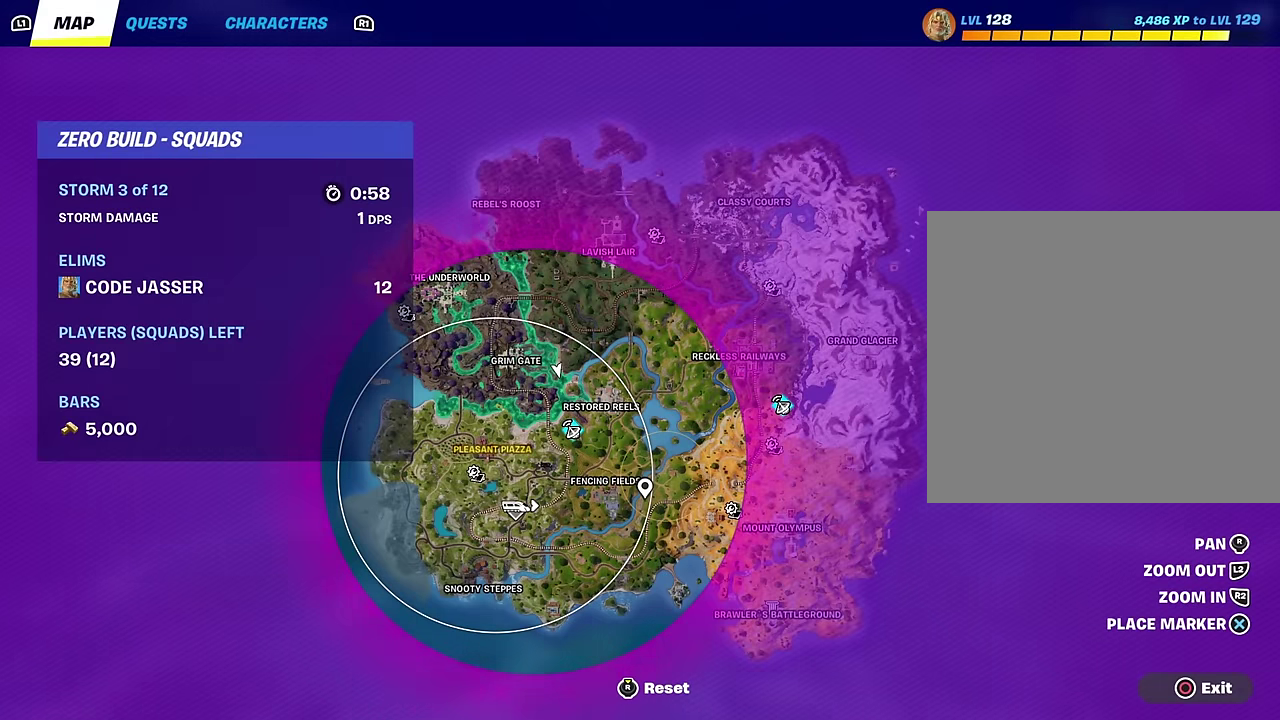
{"dt_ms": 400, "buttons": [], "left_stick": "center", "right_stick": "center", "events": [[234, "DPAD_RIGHT", "down"], [334, "DPAD_RIGHT", "up"]]}
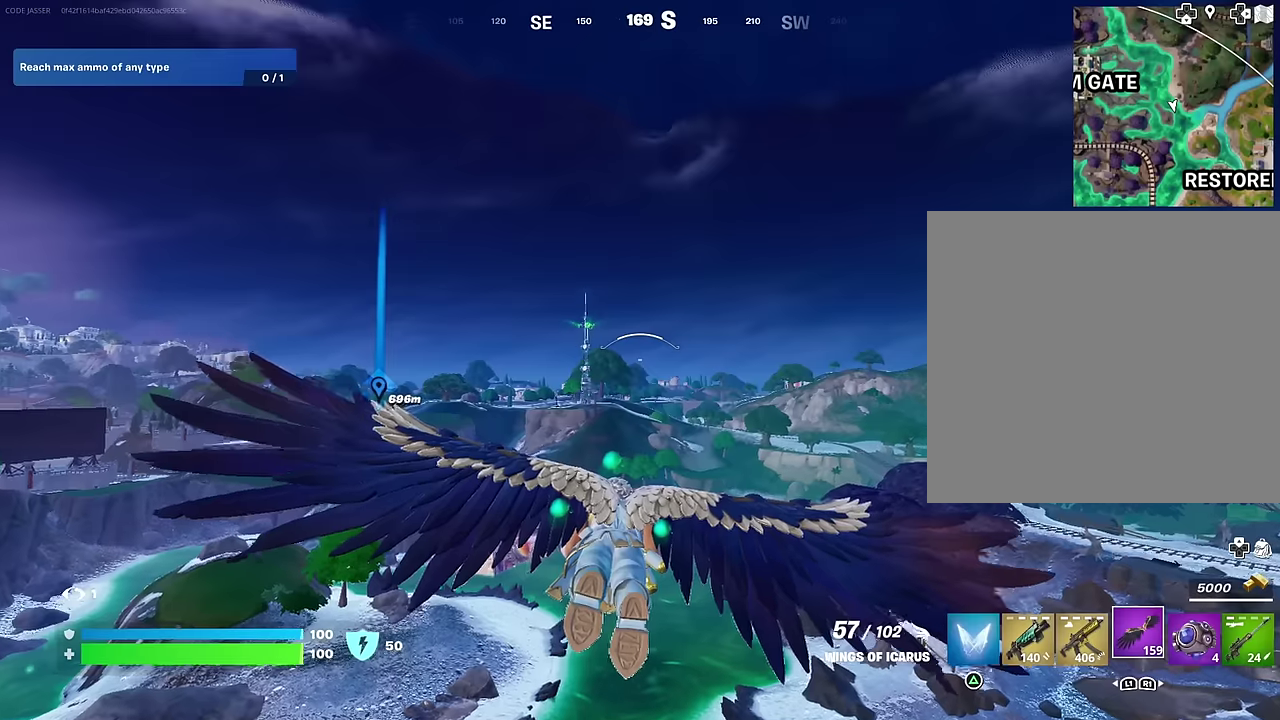
{"dt_ms": 600, "buttons": ["R2"], "left_stick": "center", "right_stick": "center", "events": [[417, "right_stick", "up-left"], [500, "right_stick", "center"], [534, "R2", "down"]]}
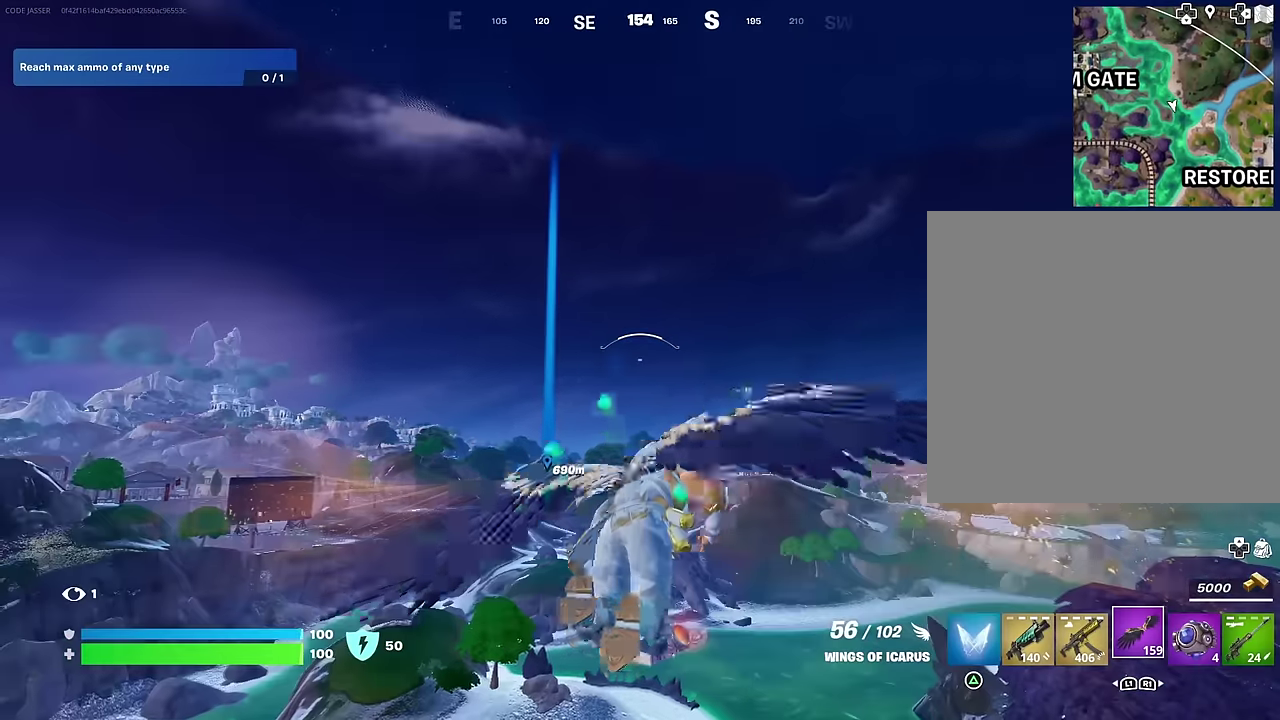
{"dt_ms": 400, "buttons": [], "left_stick": "center", "right_stick": "center", "events": [[84, "R2", "up"]]}
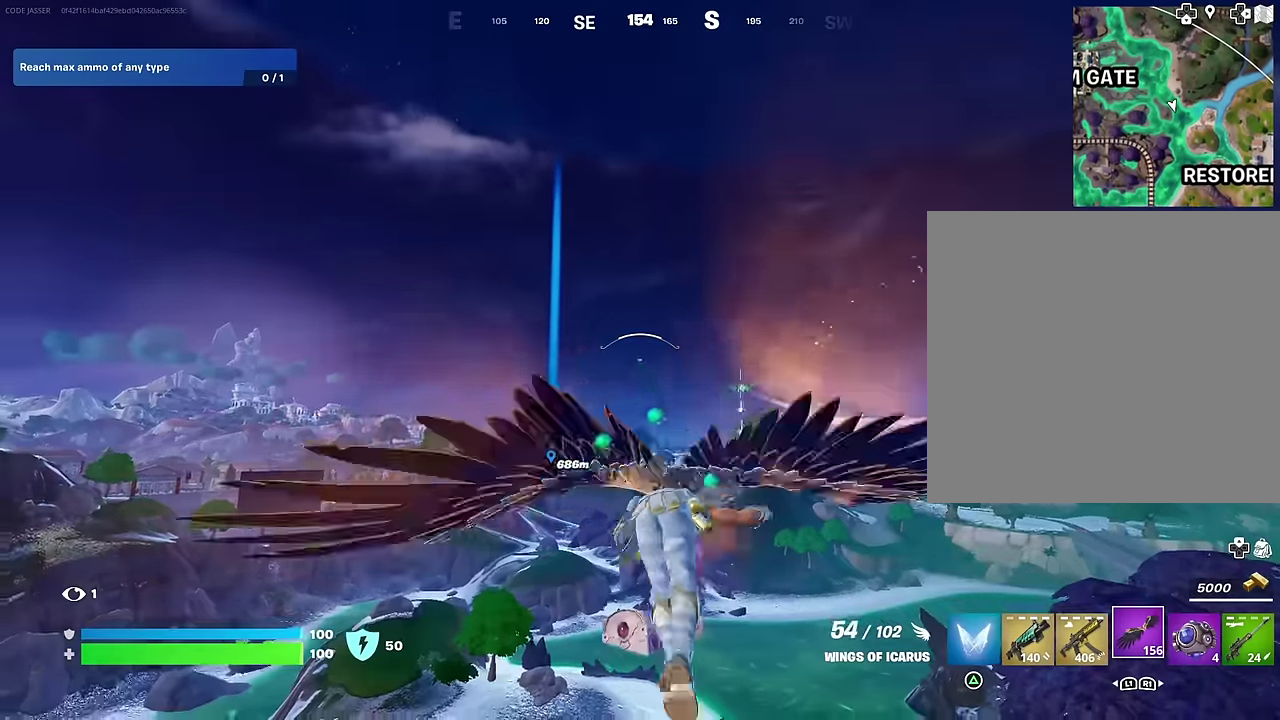
{"dt_ms": 600, "buttons": [], "left_stick": "center", "right_stick": "center", "events": []}
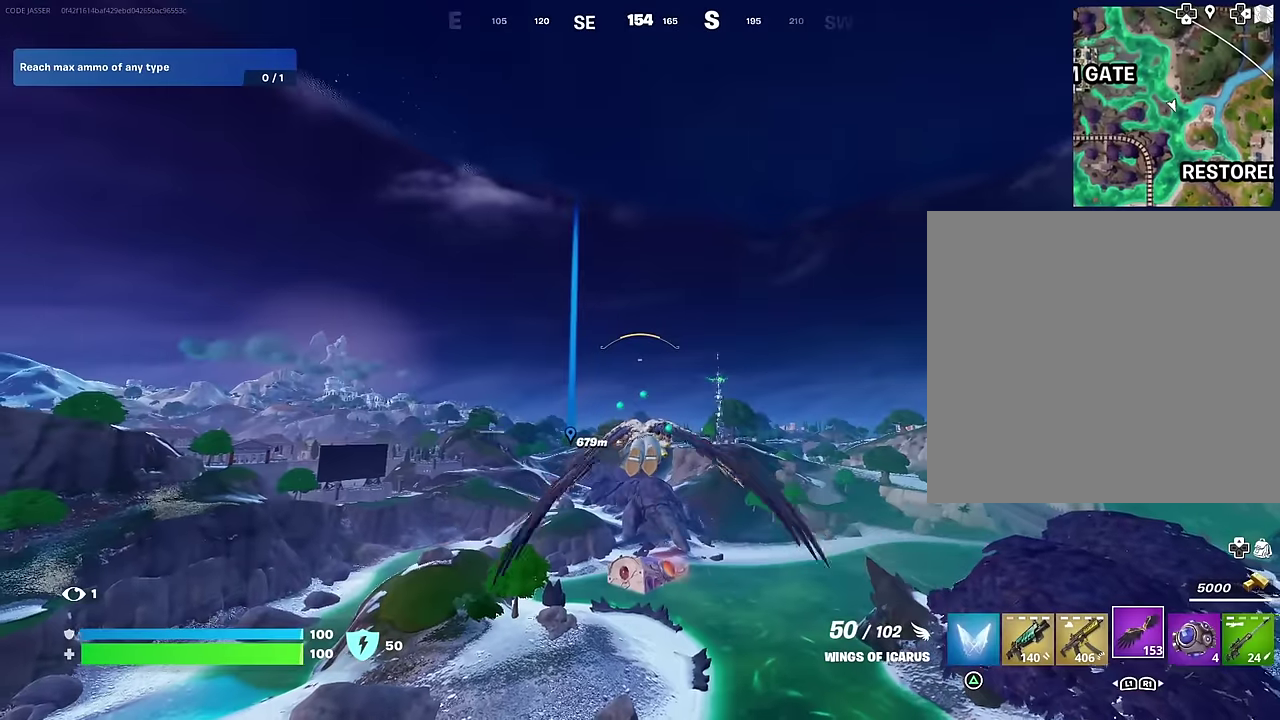
{"dt_ms": 600, "buttons": ["R2"], "left_stick": "center", "right_stick": "center", "events": [[100, "R2", "down"]]}
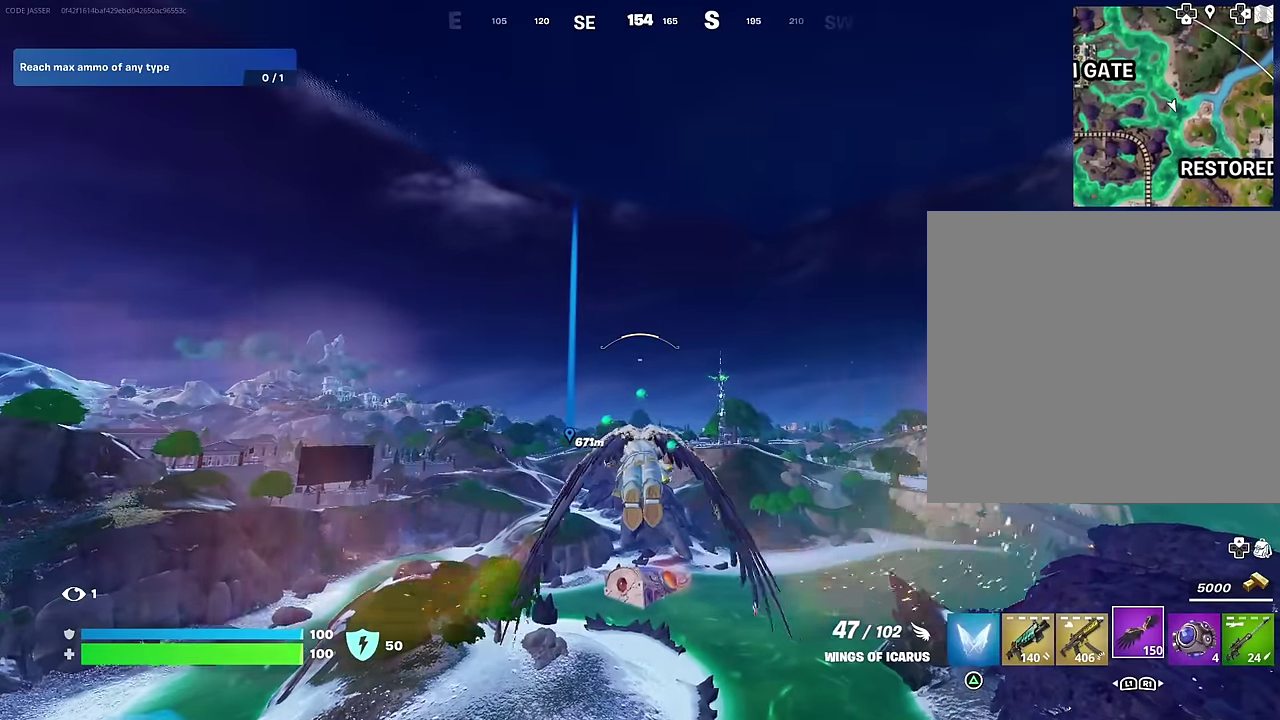
{"dt_ms": 400, "buttons": ["R2"], "left_stick": "center", "right_stick": "center", "events": []}
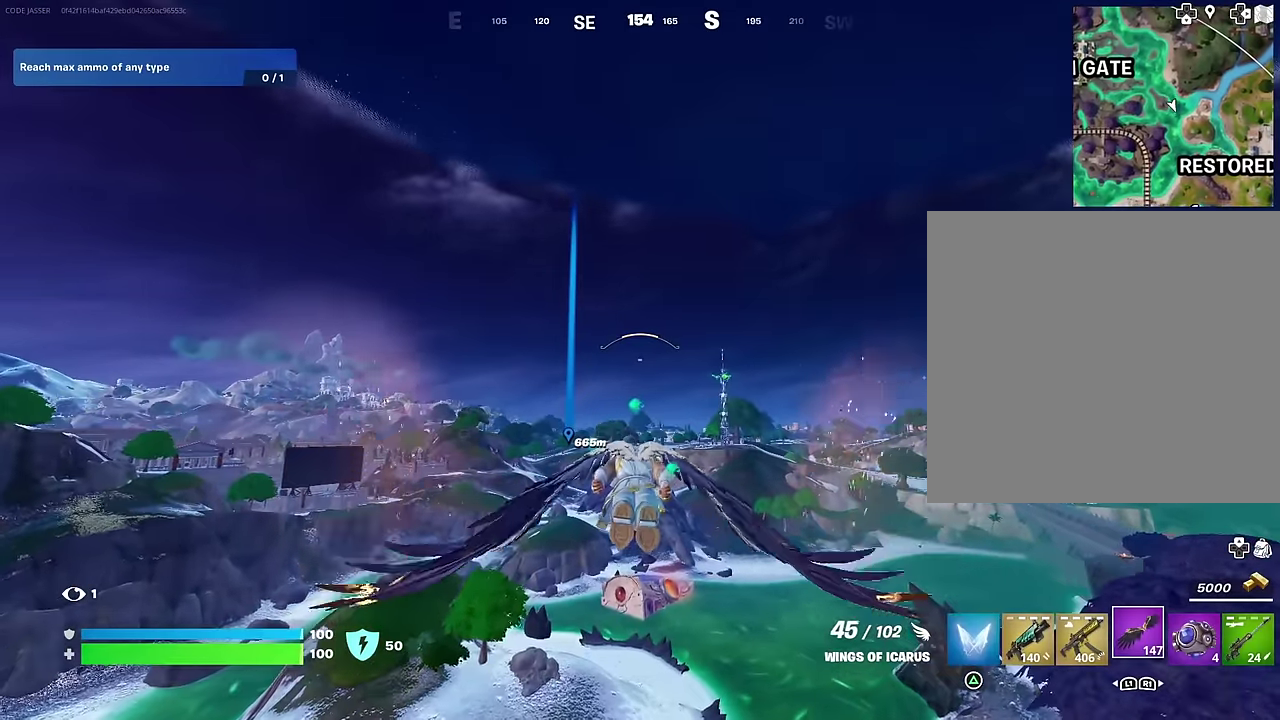
{"dt_ms": 500, "buttons": ["DPAD_RIGHT"], "left_stick": "center", "right_stick": "center", "events": [[50, "R2", "up"], [100, "DPAD_RIGHT", "down"], [200, "DPAD_RIGHT", "up"], [417, "DPAD_RIGHT", "down"]]}
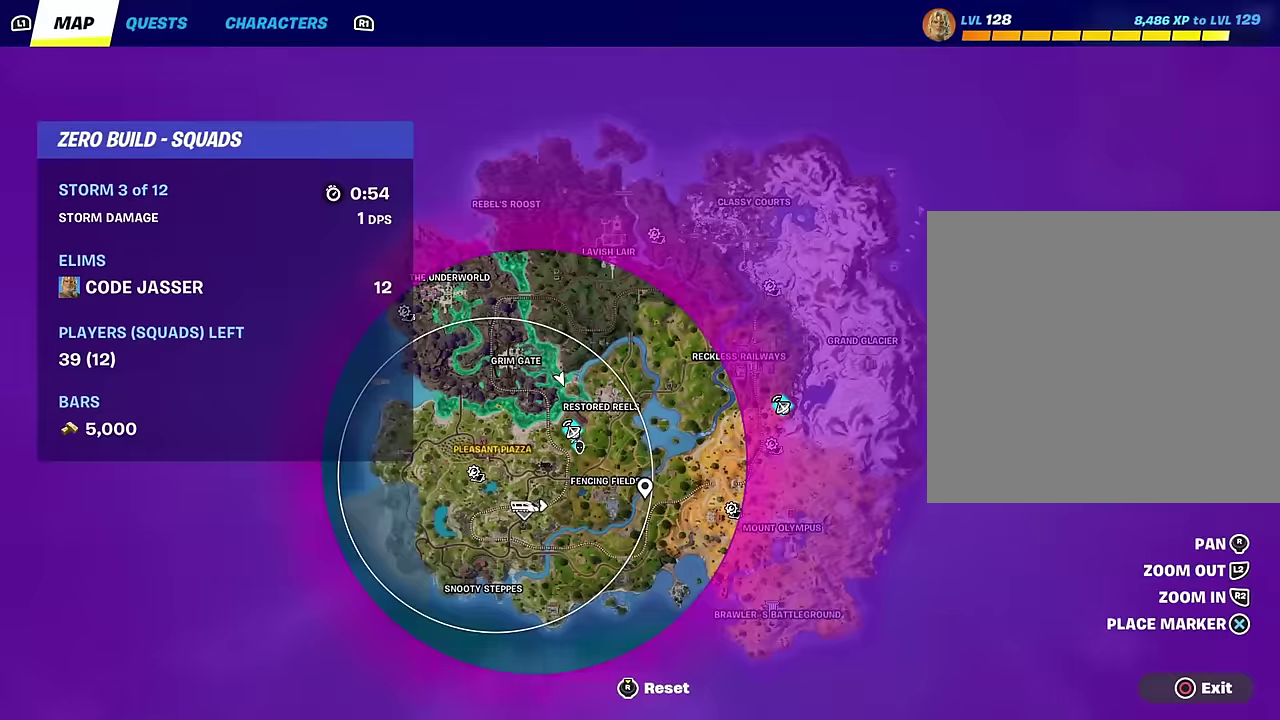
{"dt_ms": 300, "buttons": [], "left_stick": "center", "right_stick": "center", "events": [[17, "DPAD_RIGHT", "up"]]}